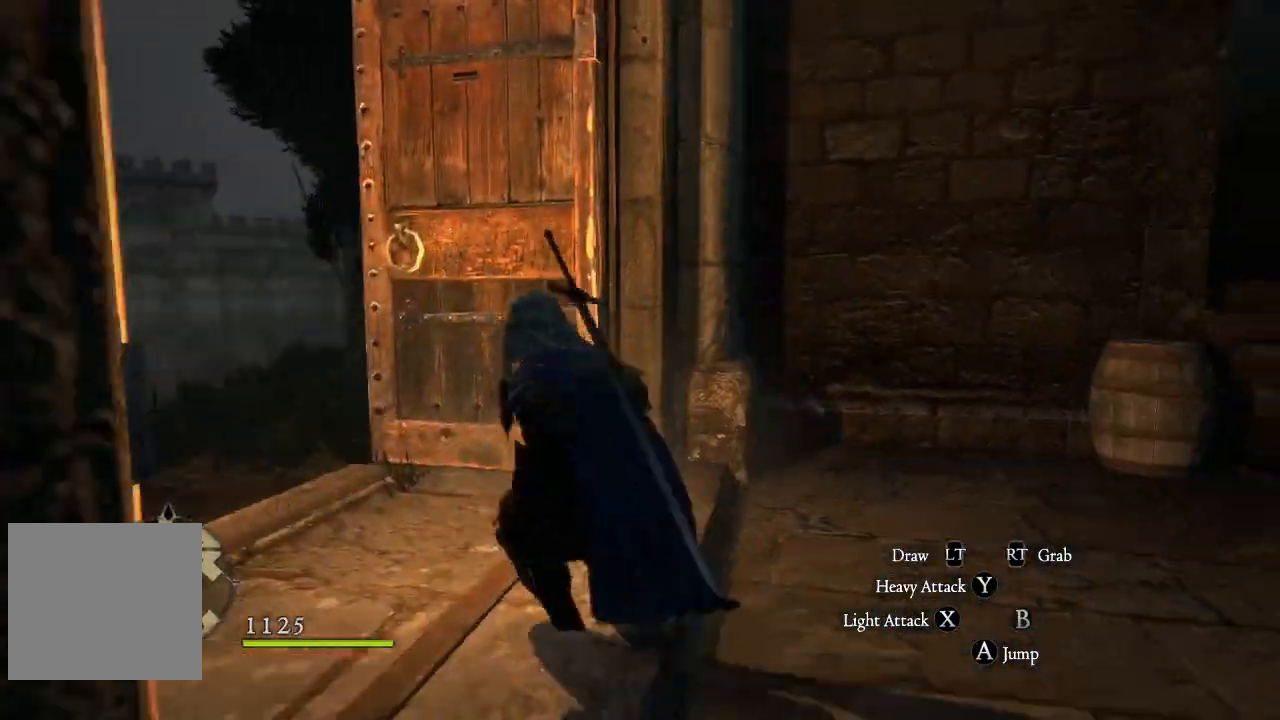
Gameplay with a controller (Xbox layout); each line is a JSON object with the inputs held at the frame after it. "events" lists button and stick changes between this image and that frame as [ms after this image, input, new state], when the widget could be followed in between.
{"buttons": [], "left_stick": "up-left", "right_stick": "left", "events": [[100, "right_stick", "left"]]}
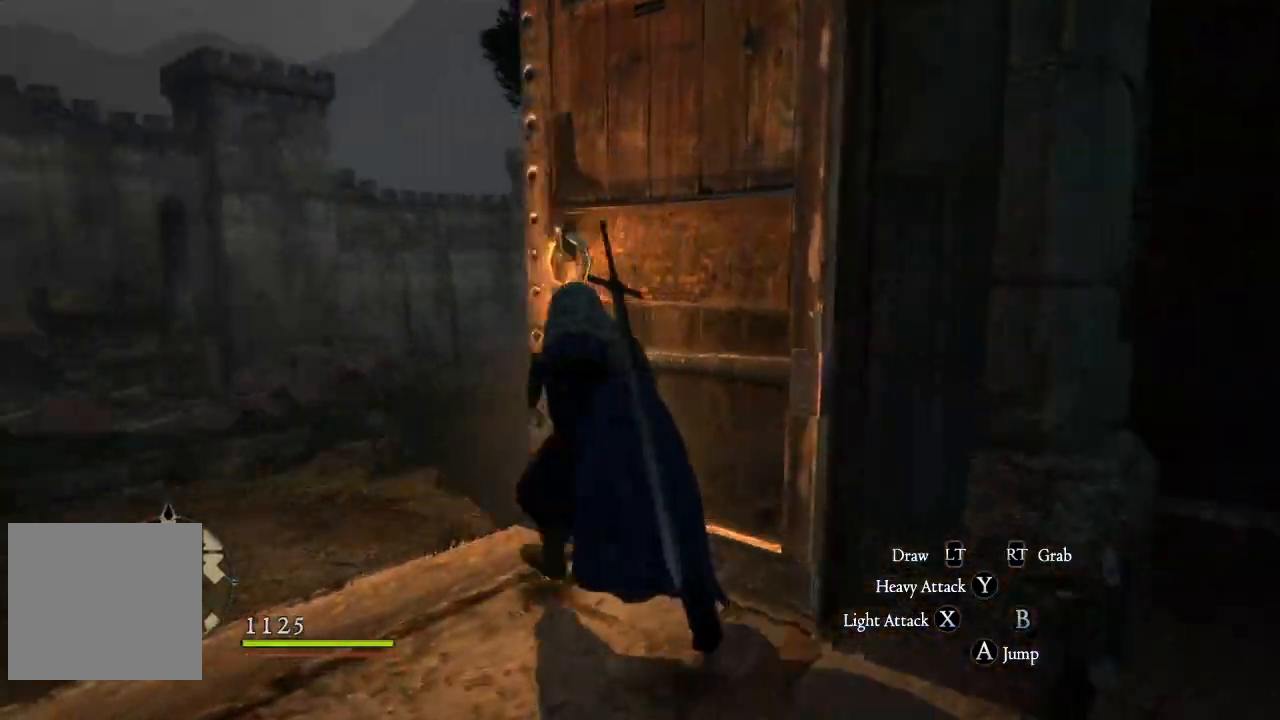
{"buttons": [], "left_stick": "up-left", "right_stick": "center", "events": [[67, "right_stick", "center"], [251, "L3", "down"], [451, "L3", "up"]]}
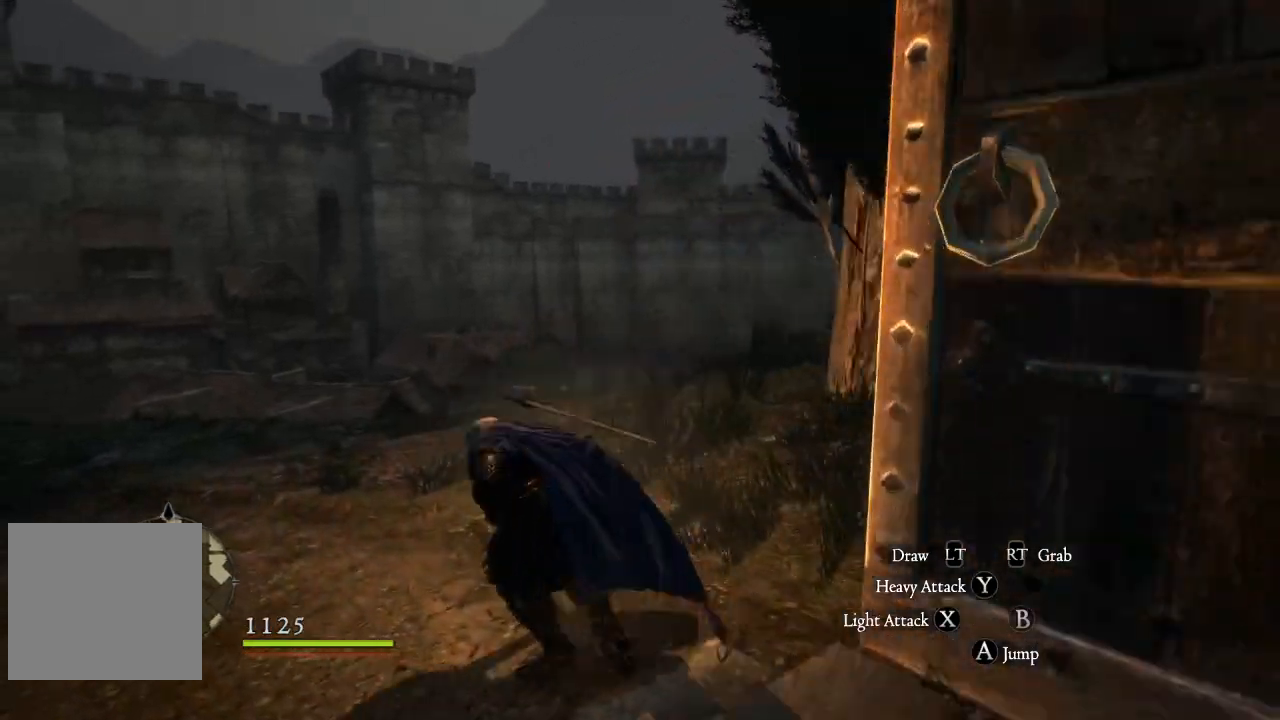
{"buttons": [], "left_stick": "up-left", "right_stick": "center", "events": [[150, "right_stick", "down"], [200, "right_stick", "down-right"], [434, "right_stick", "center"]]}
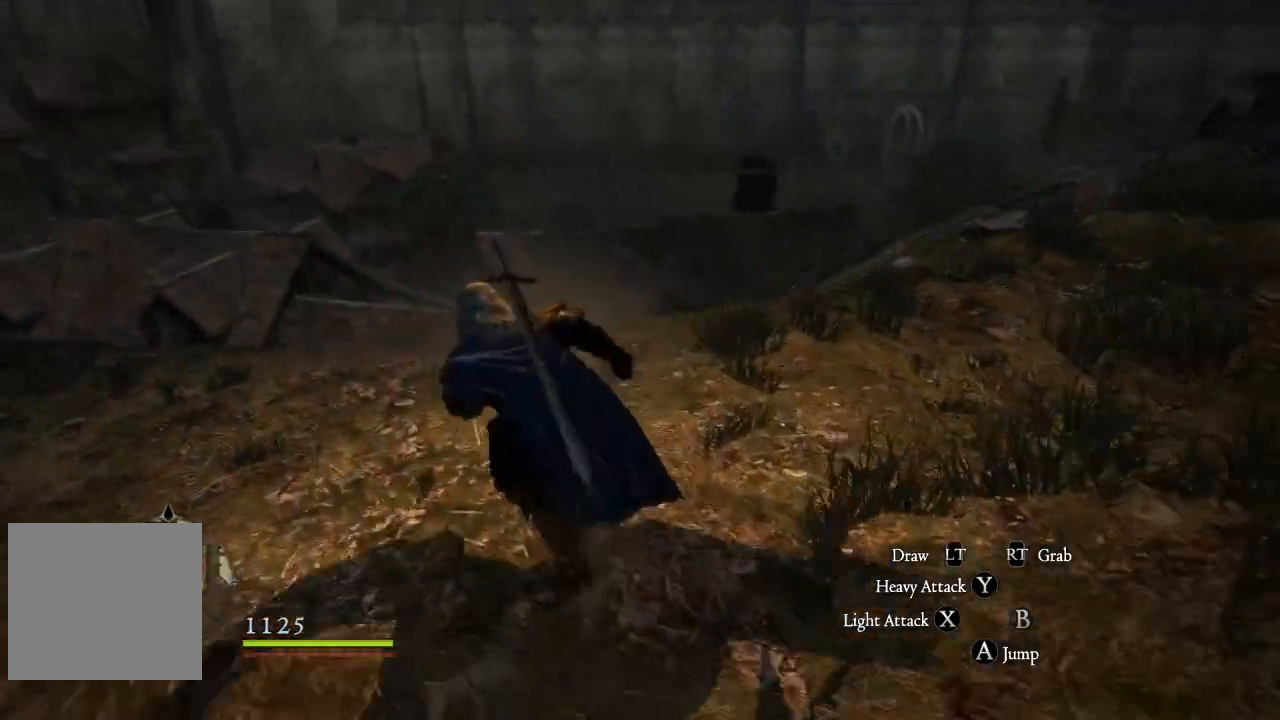
{"buttons": [], "left_stick": "left", "right_stick": "right", "events": [[417, "right_stick", "right"], [500, "left_stick", "left"]]}
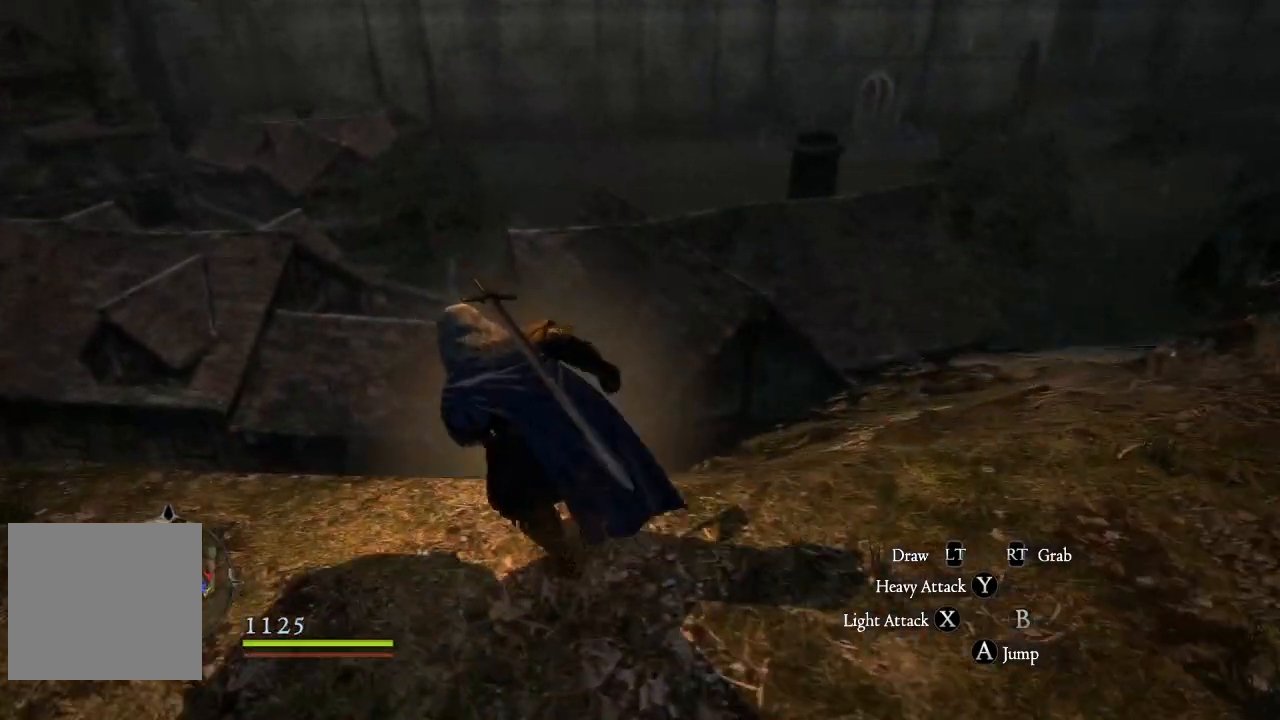
{"buttons": [], "left_stick": "up-left", "right_stick": "left", "events": [[34, "right_stick", "center"], [117, "left_stick", "down-left"], [134, "right_stick", "left"], [351, "left_stick", "left"], [367, "right_stick", "center"], [484, "right_stick", "left"], [501, "left_stick", "up-left"]]}
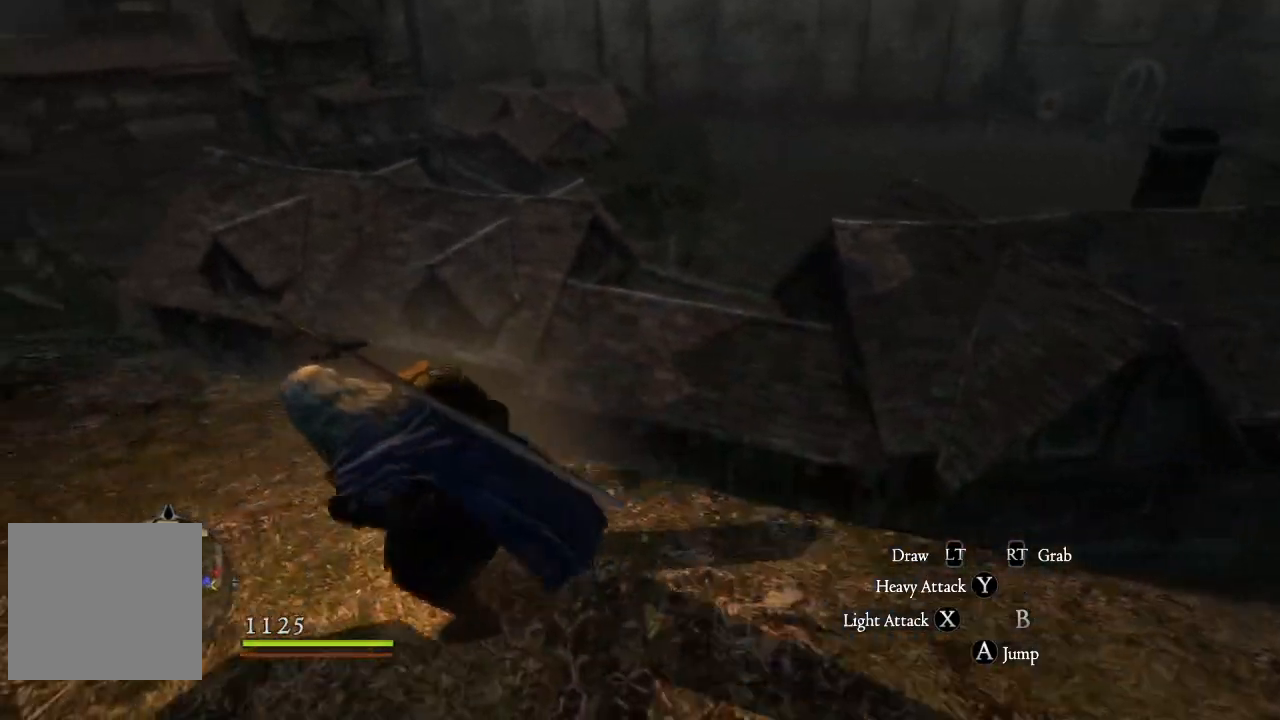
{"buttons": [], "left_stick": "up-left", "right_stick": "left", "events": [[217, "right_stick", "center"], [367, "right_stick", "left"]]}
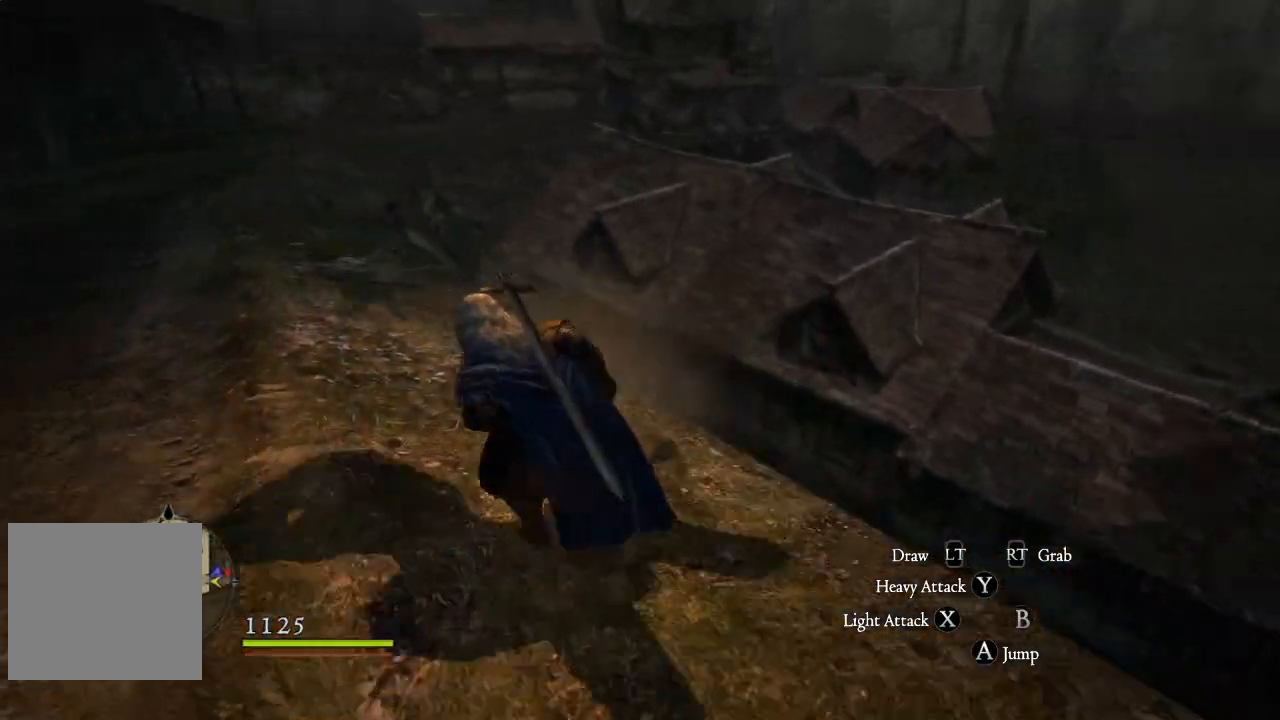
{"buttons": ["L3"], "left_stick": "up-left", "right_stick": "right"}
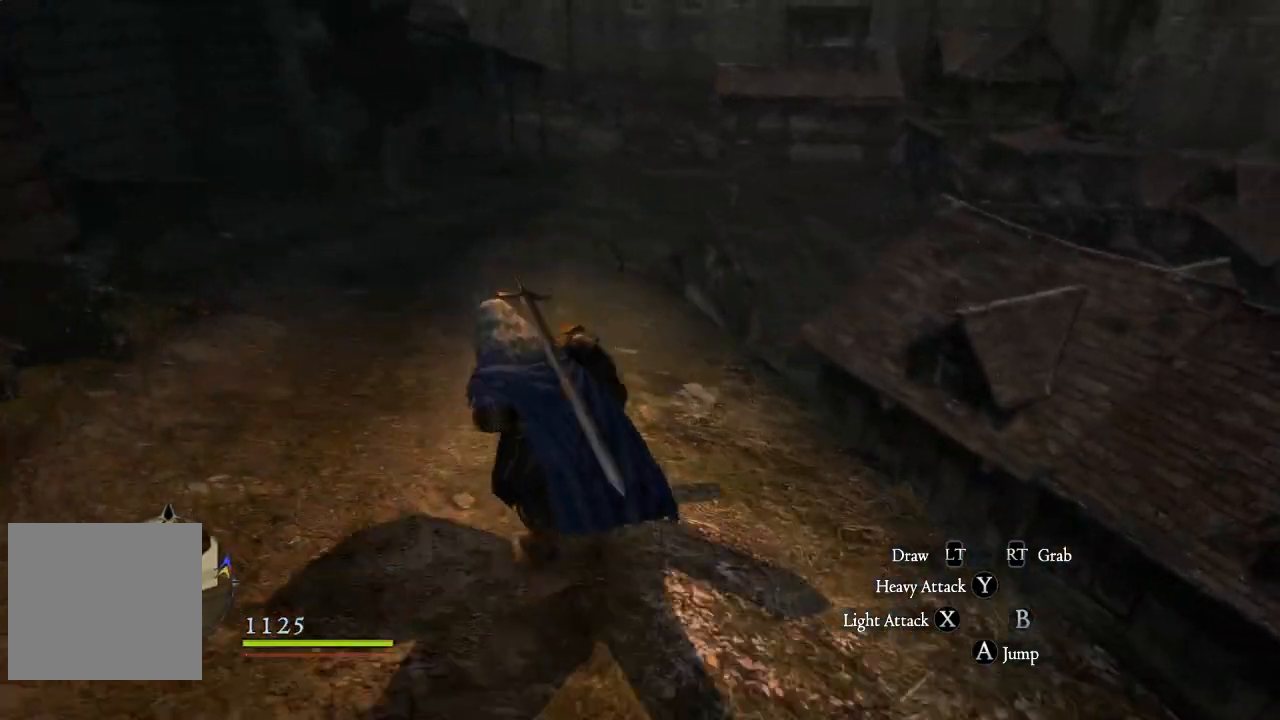
{"buttons": [], "left_stick": "up-left", "right_stick": "up-right", "events": [[167, "L3", "up"], [183, "right_stick", "up-right"]]}
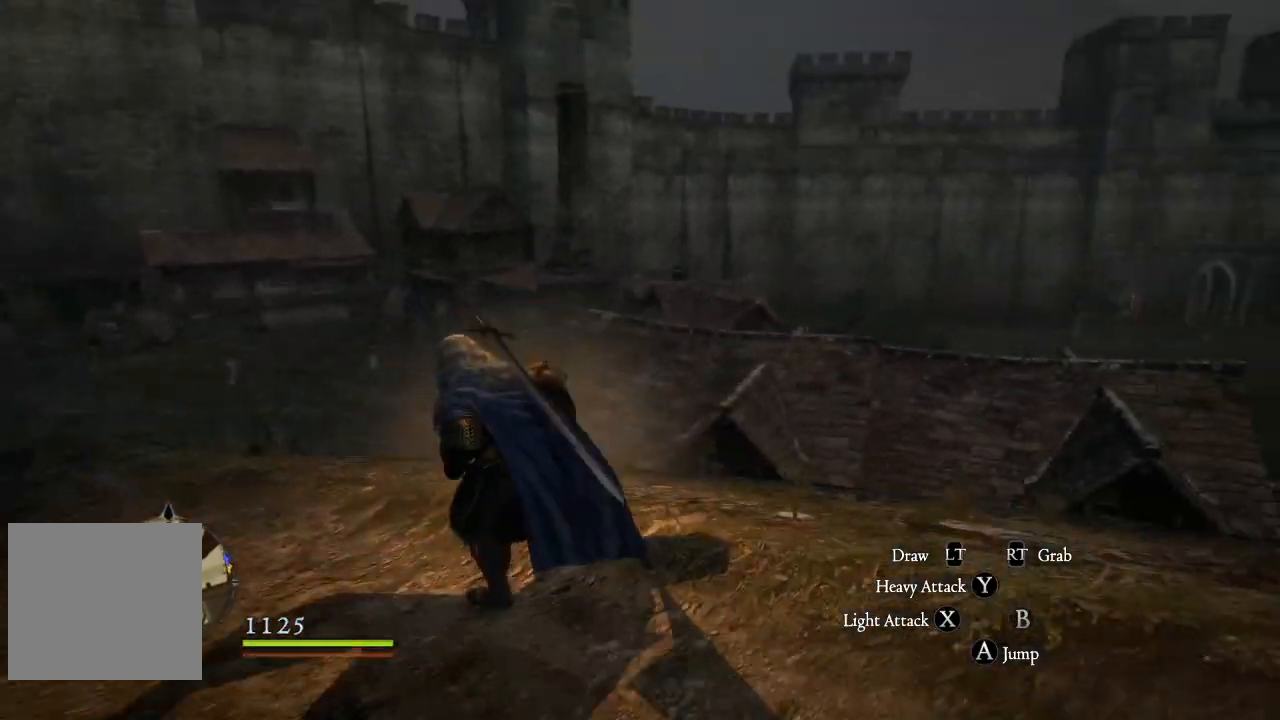
{"buttons": [], "left_stick": "up-left", "right_stick": "down", "events": [[234, "right_stick", "down-right"], [367, "right_stick", "down"]]}
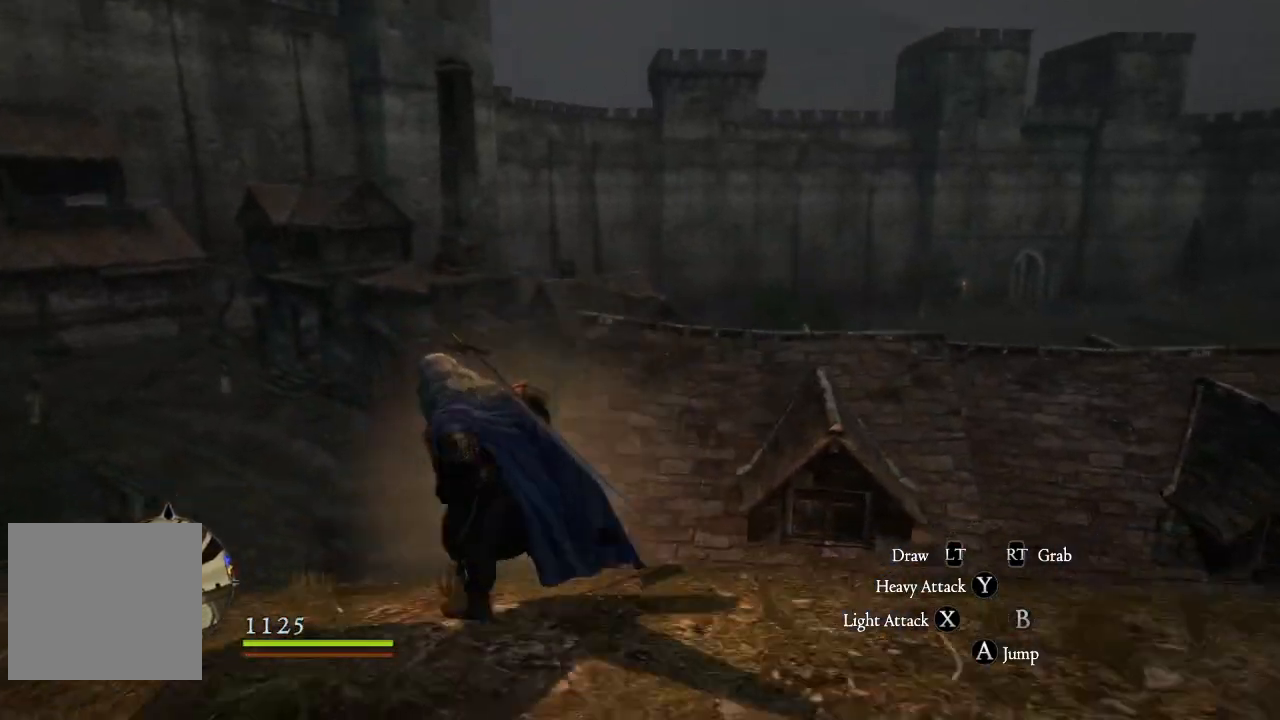
{"buttons": [], "left_stick": "up-left", "right_stick": "down-left", "events": [[16, "right_stick", "center"], [333, "right_stick", "down"], [400, "right_stick", "down-left"]]}
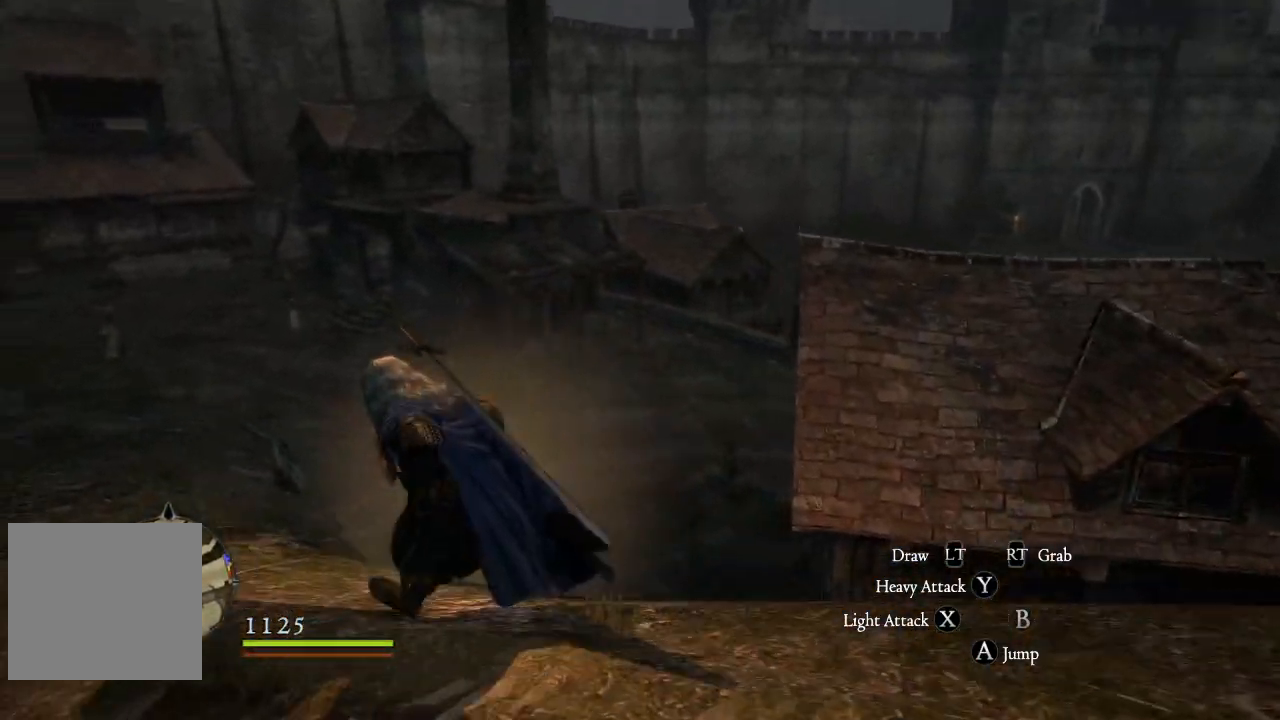
{"buttons": [], "left_stick": "up-left", "right_stick": "right", "events": [[100, "right_stick", "center"], [167, "right_stick", "right"]]}
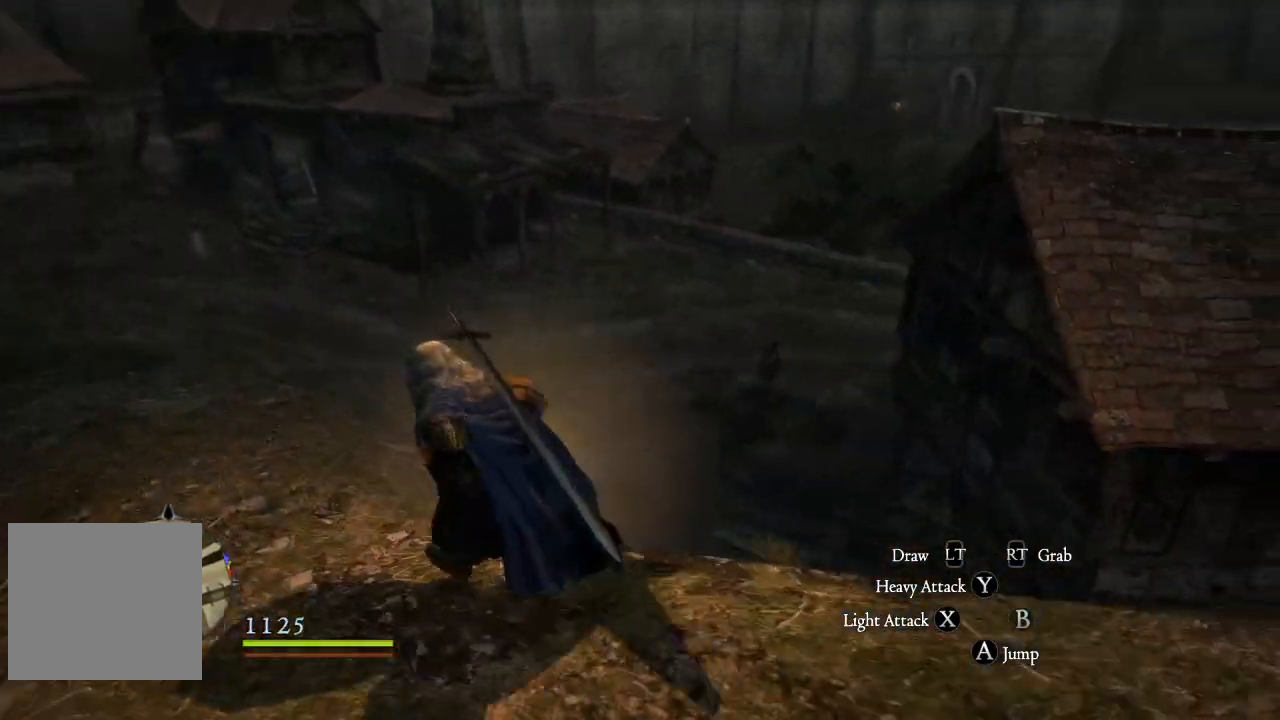
{"buttons": [], "left_stick": "up-left", "right_stick": "center", "events": [[133, "right_stick", "center"]]}
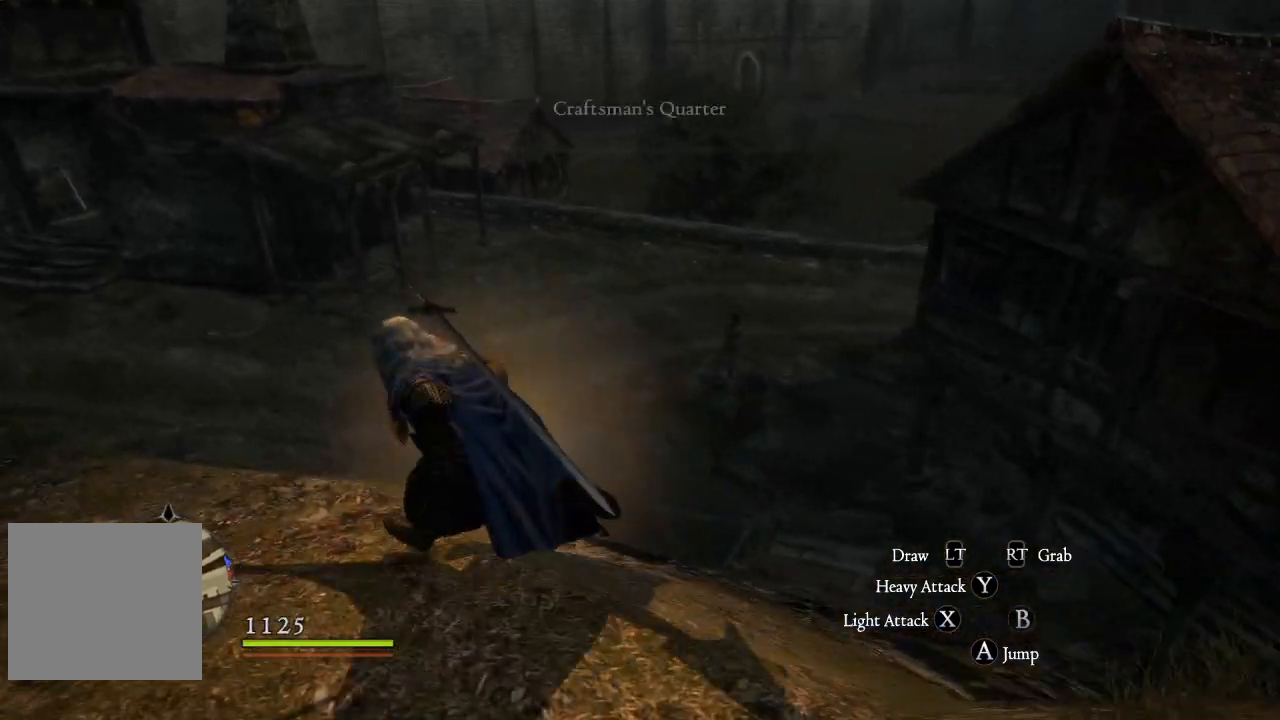
{"buttons": [], "left_stick": "up-left", "right_stick": "up-right", "events": [[217, "right_stick", "right"], [484, "right_stick", "up-right"]]}
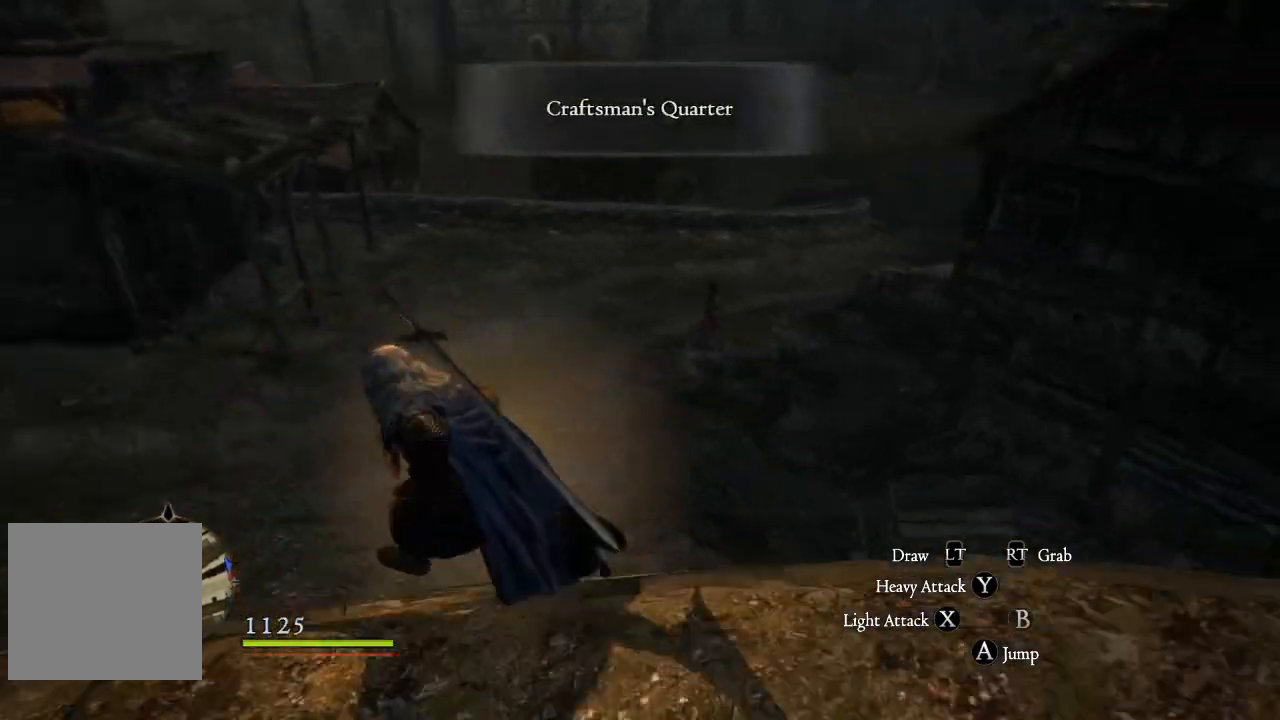
{"buttons": ["A"], "left_stick": "up", "right_stick": "center", "events": [[167, "right_stick", "center"], [283, "left_stick", "up"], [417, "A", "down"]]}
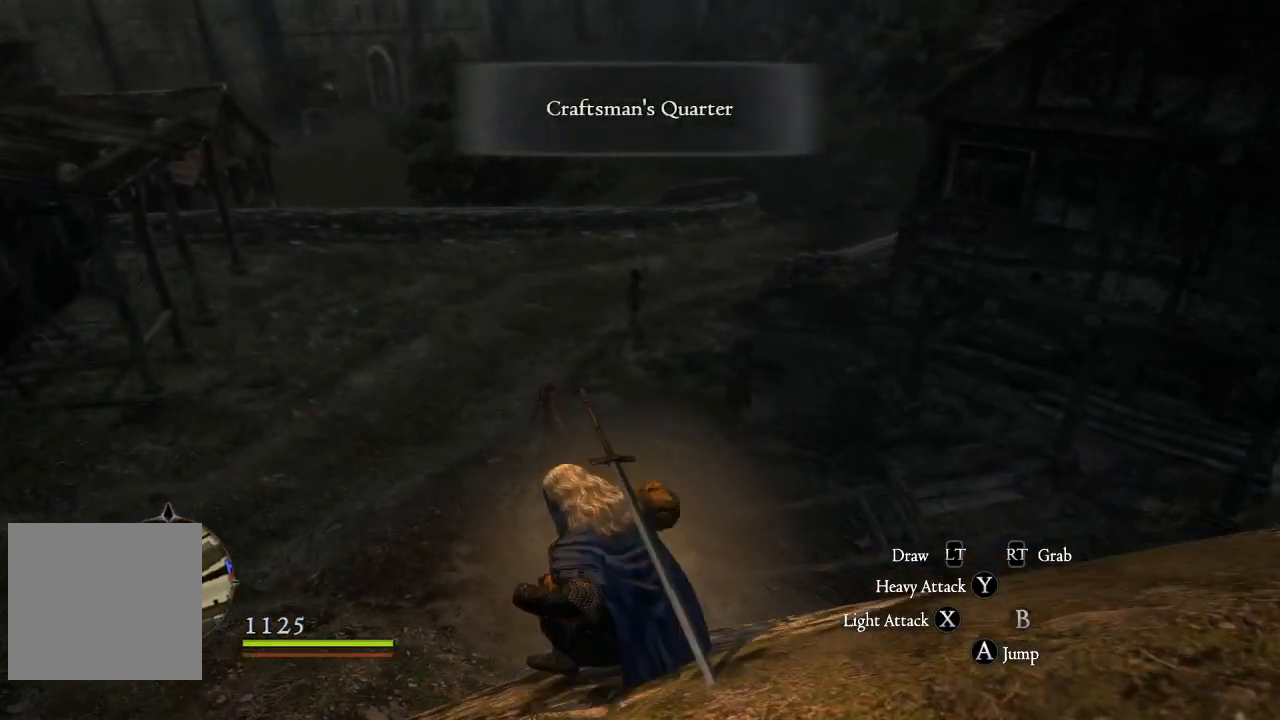
{"buttons": [], "left_stick": "up", "right_stick": "center", "events": [[100, "A", "up"]]}
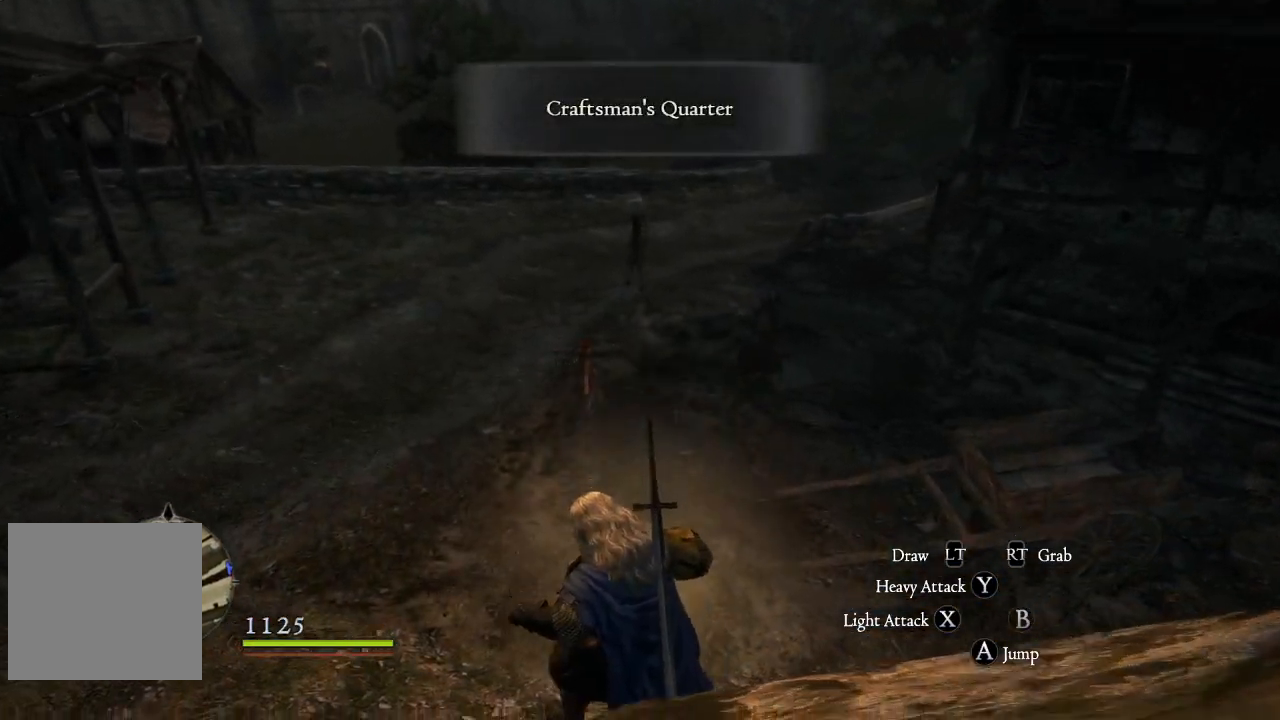
{"buttons": [], "left_stick": "up-left", "right_stick": "up-right", "events": [[350, "right_stick", "up"], [417, "left_stick", "up-left"], [417, "right_stick", "up-right"]]}
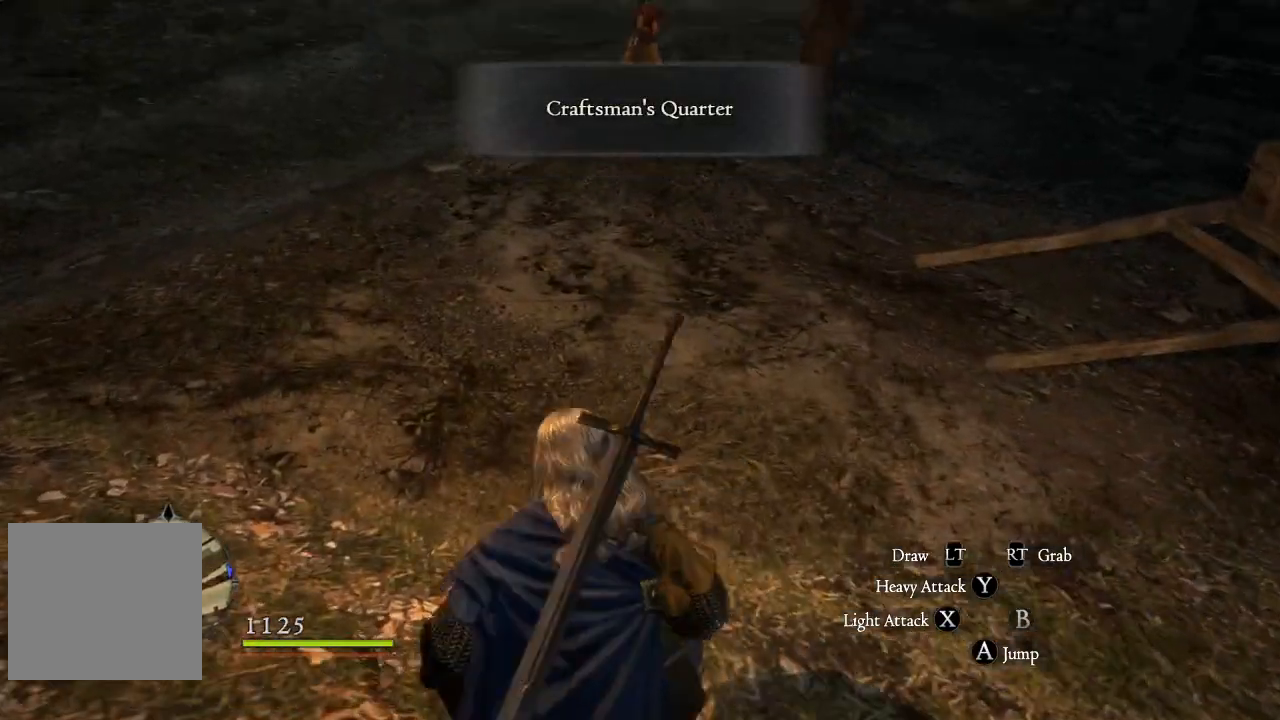
{"buttons": [], "left_stick": "up-left", "right_stick": "center", "events": [[384, "right_stick", "center"]]}
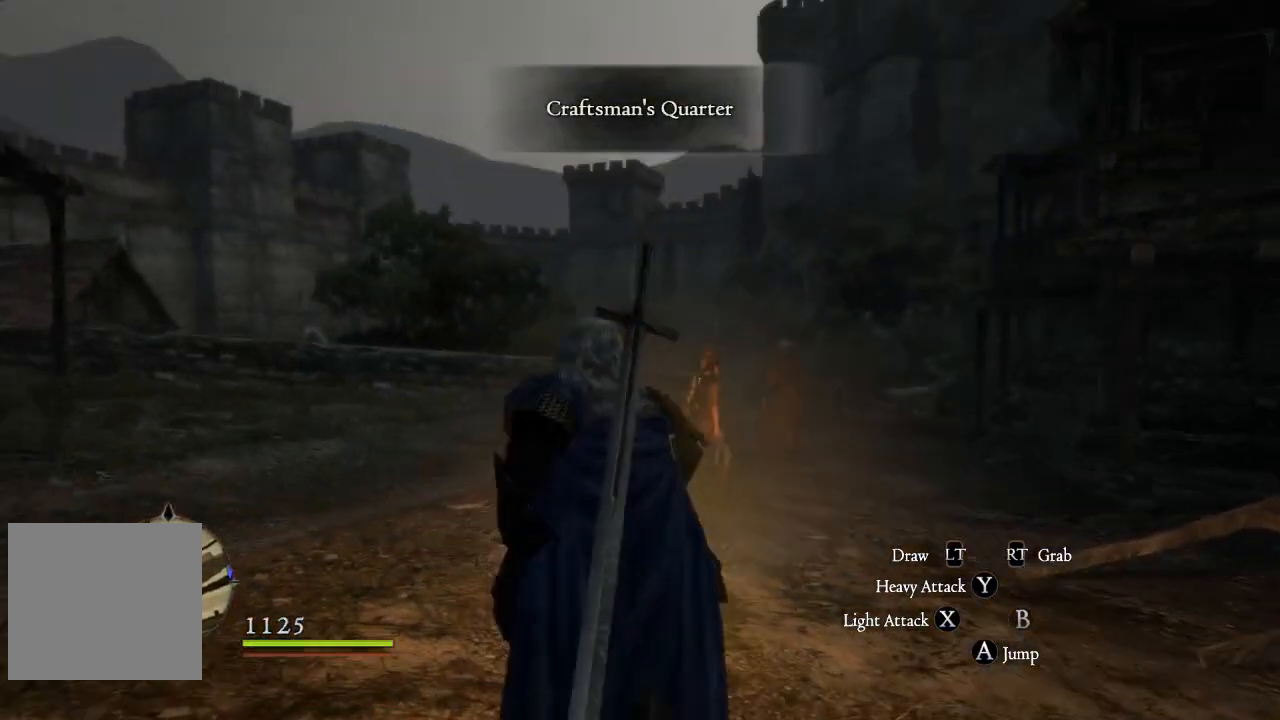
{"buttons": [], "left_stick": "up", "right_stick": "down-left", "events": [[167, "L3", "down"], [417, "L3", "up"], [467, "left_stick", "up"], [467, "right_stick", "down-left"]]}
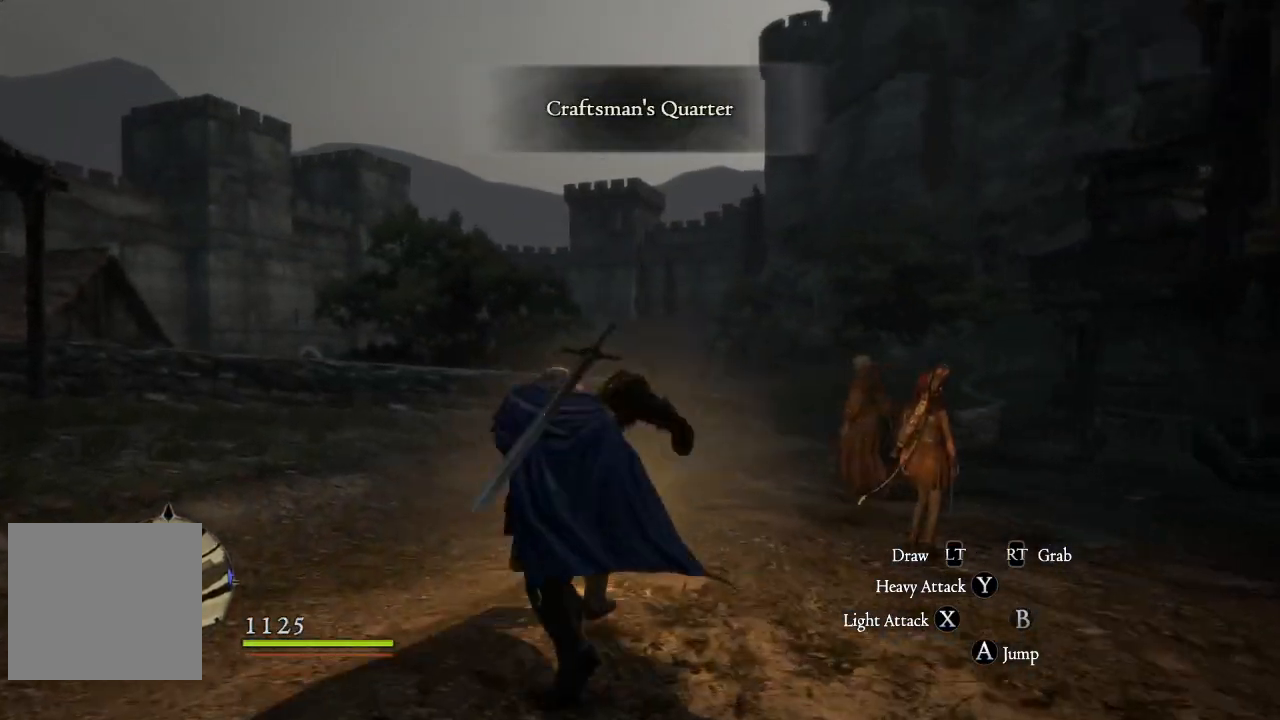
{"buttons": [], "left_stick": "up", "right_stick": "center", "events": [[134, "right_stick", "center"]]}
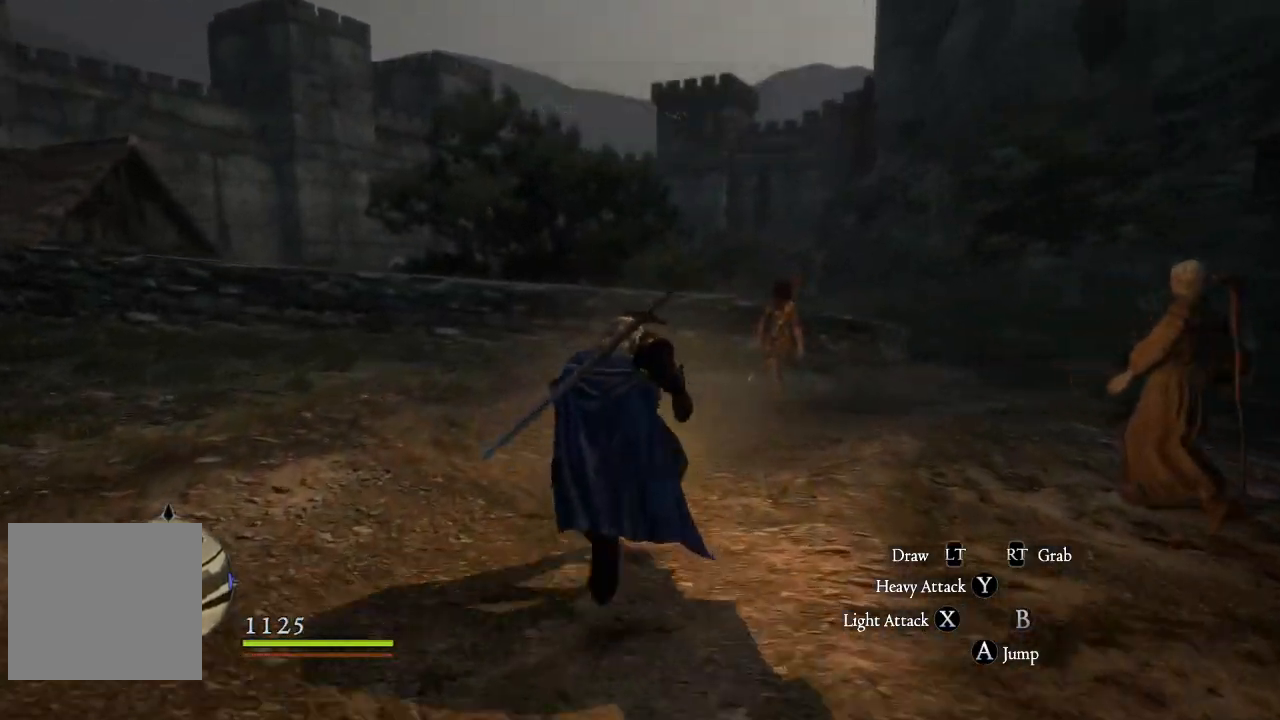
{"buttons": [], "left_stick": "up", "right_stick": "down-right", "events": [[417, "right_stick", "down"], [467, "right_stick", "down-right"]]}
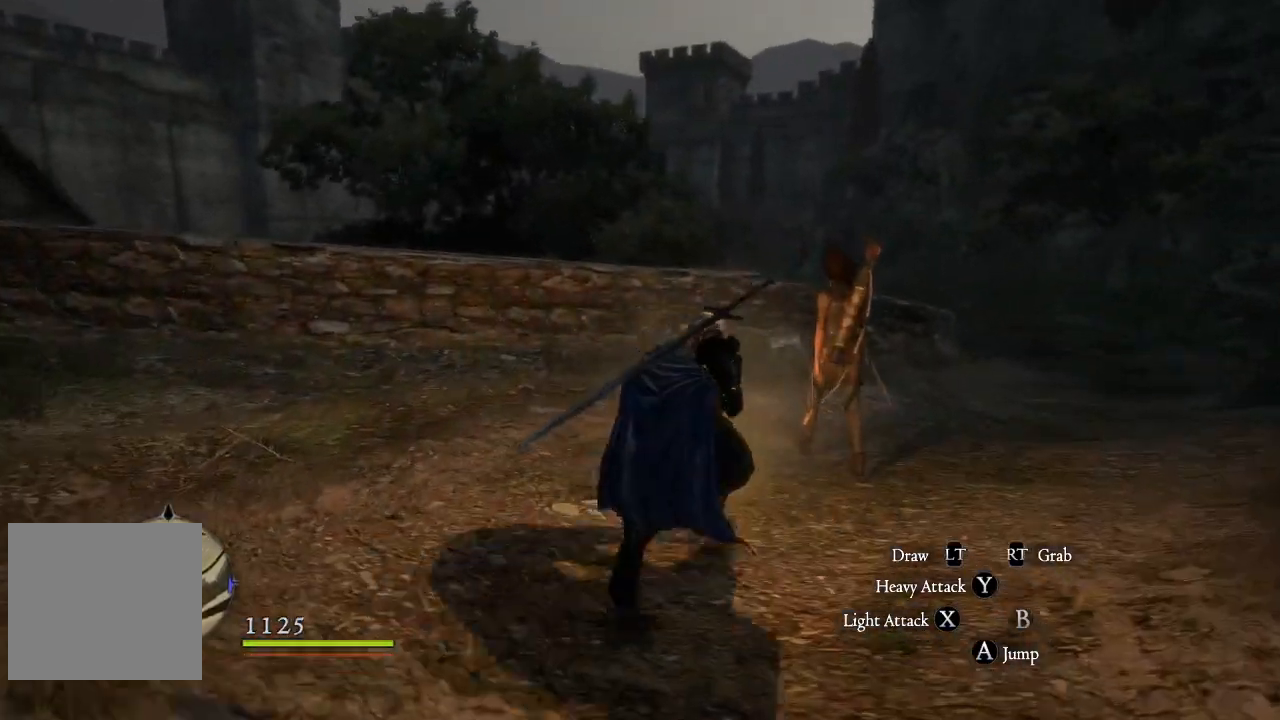
{"buttons": [], "left_stick": "up-right", "right_stick": "center", "events": [[184, "right_stick", "center"], [317, "left_stick", "up-right"]]}
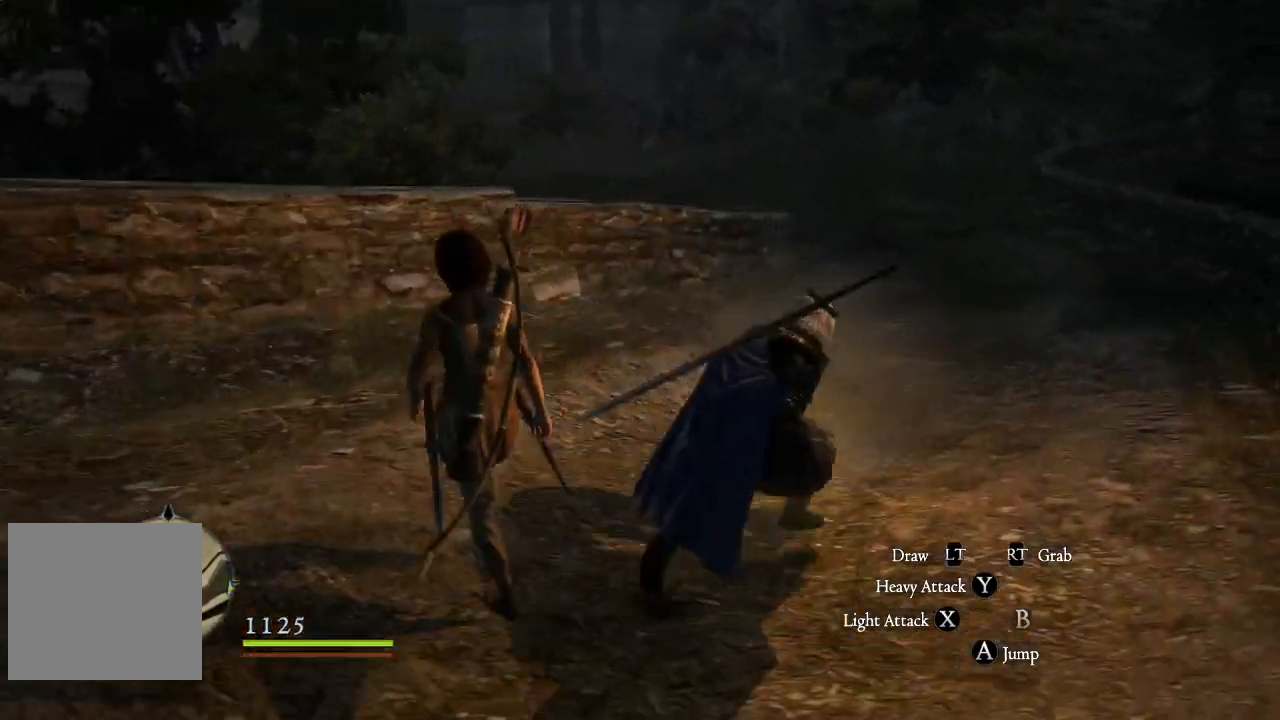
{"buttons": [], "left_stick": "up-right", "right_stick": "center", "events": [[133, "right_stick", "left"], [384, "right_stick", "center"]]}
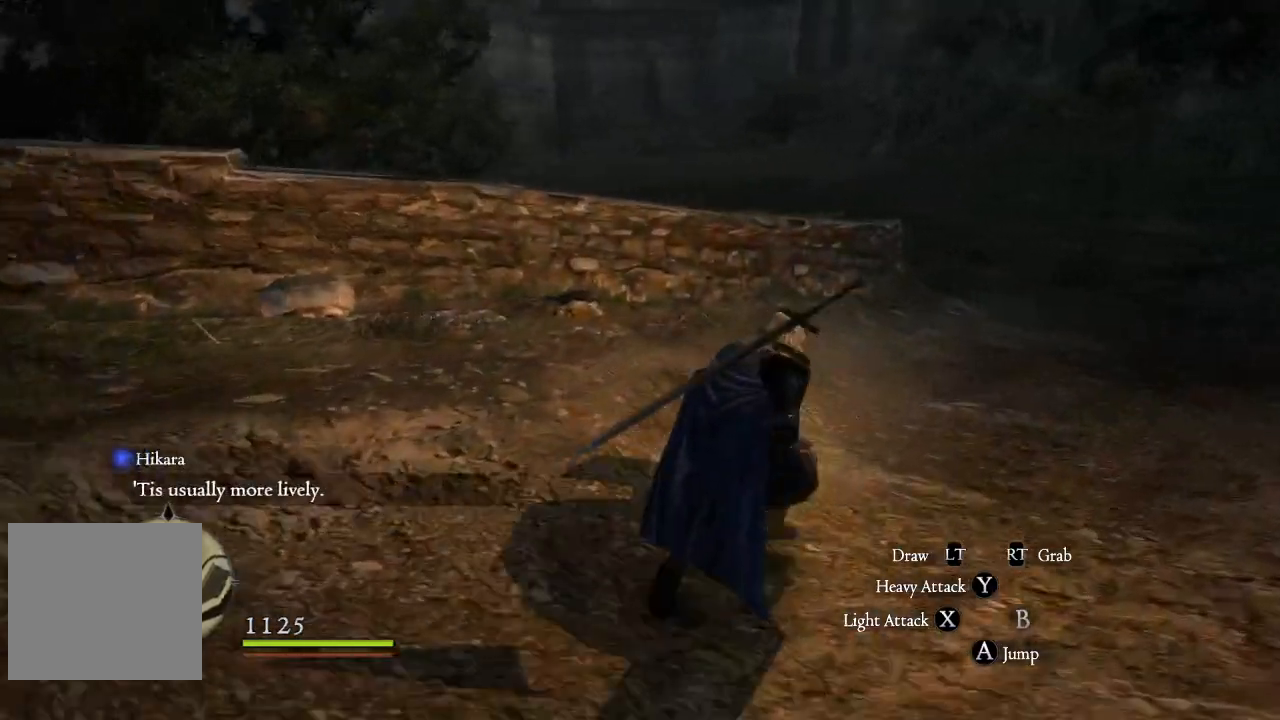
{"buttons": [], "left_stick": "up-right", "right_stick": "center", "events": [[184, "B", "down"], [334, "B", "up"]]}
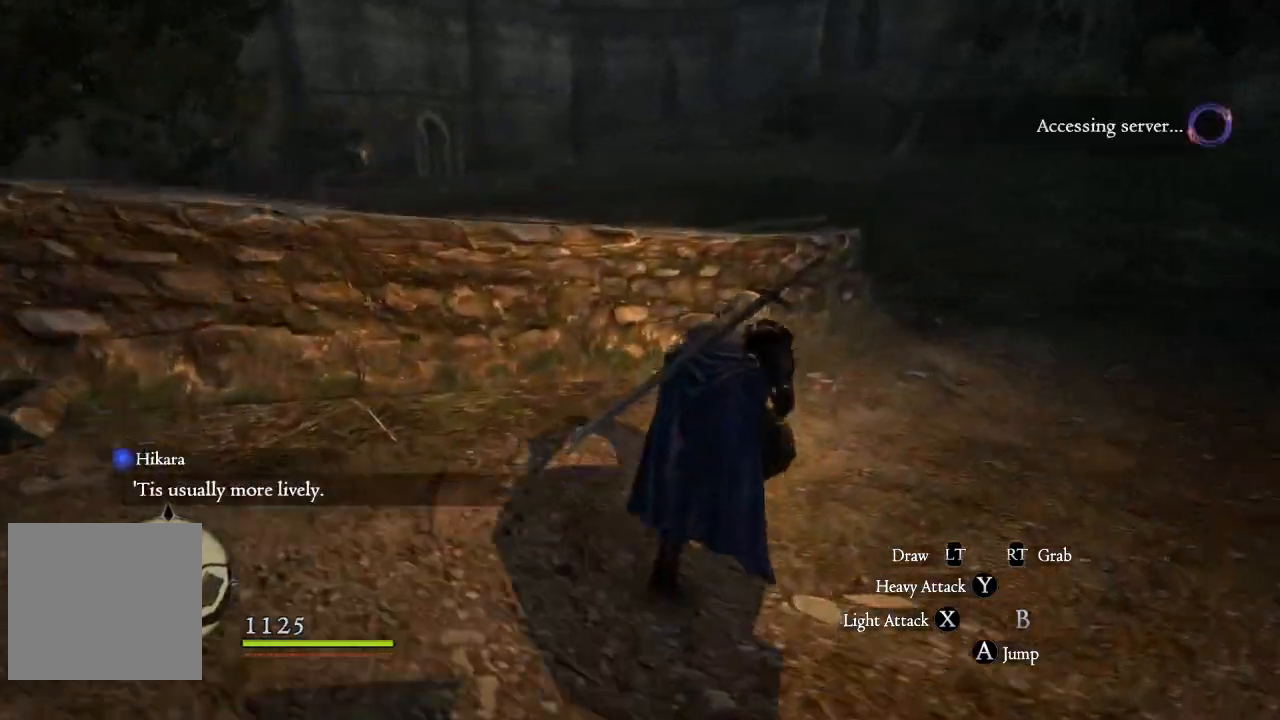
{"buttons": [], "left_stick": "up", "right_stick": "center", "events": [[133, "A", "down"], [250, "A", "up"], [283, "left_stick", "up"]]}